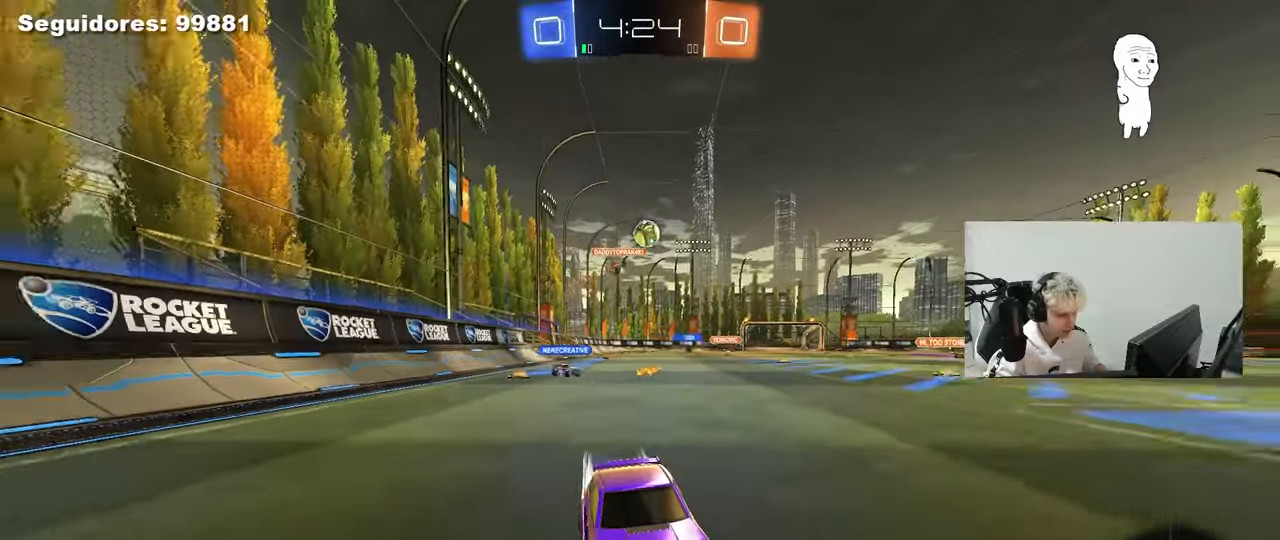
Gameplay with keyboard and mouse; each line is a JSON object with the keys and mouse buttons held at the frame after it. "events" lists presses ("down") and releases ("up") of "1", "2", "3", "4", "5", "a", "alt", "c", "caps_lock", "ctrl", "d", "e", "f", "g", "q", "r", "s", "shift", "space", "t", "tab", "v", "w", "x", "z", "mouse_left", "mouse_wheel" and "mouse_right" between this image and that frame as [ms after this image, input, new state], when the widget could be followed in between. "mouse_left", "mouse_wheel", "mouse_right" = the "left", "wheel", "right" buttons of the "mouse" list. No other keys are recorded. "wheel" means that the mouse wheel is clicked or scrolled. "mouse_move" is the direction in which the mouse moves at that frame (one of eight, or "still"), when it could be read.
{"keys": ["a", "w"], "mouse": ["left"], "mouse_move": "still", "events": [[167, "a", "down"], [200, "shift", "down"], [300, "shift", "up"], [400, "mouse_left", "down"]]}
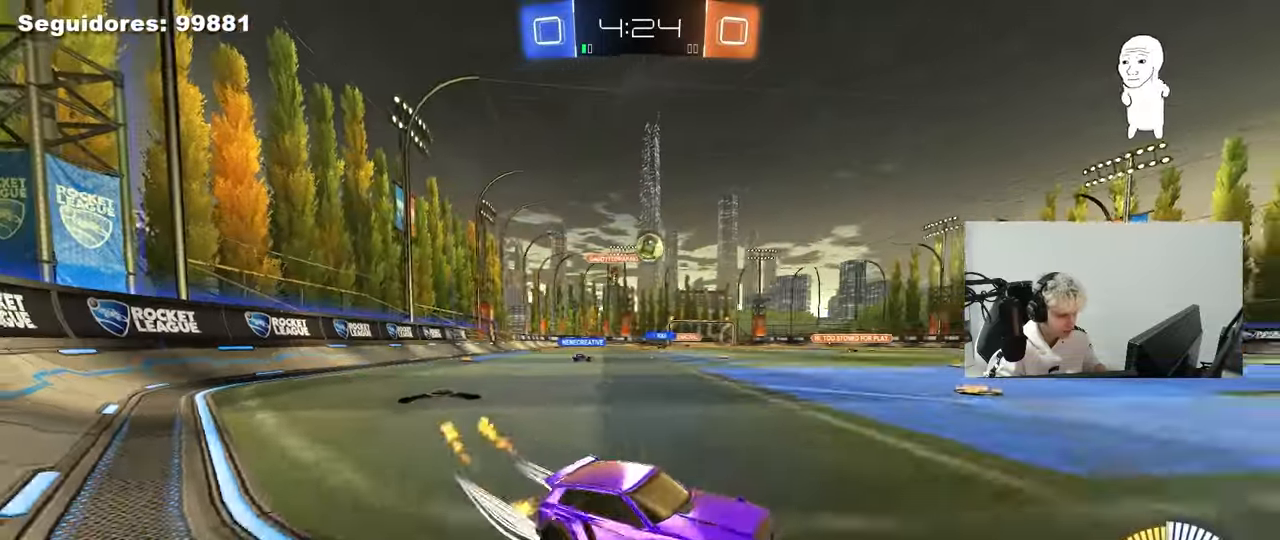
{"keys": ["d", "s"], "mouse": [], "mouse_move": "still", "events": [[33, "a", "up"], [83, "mouse_left", "up"], [183, "a", "down"], [317, "w", "up"], [467, "a", "up"], [467, "d", "down"], [500, "s", "down"]]}
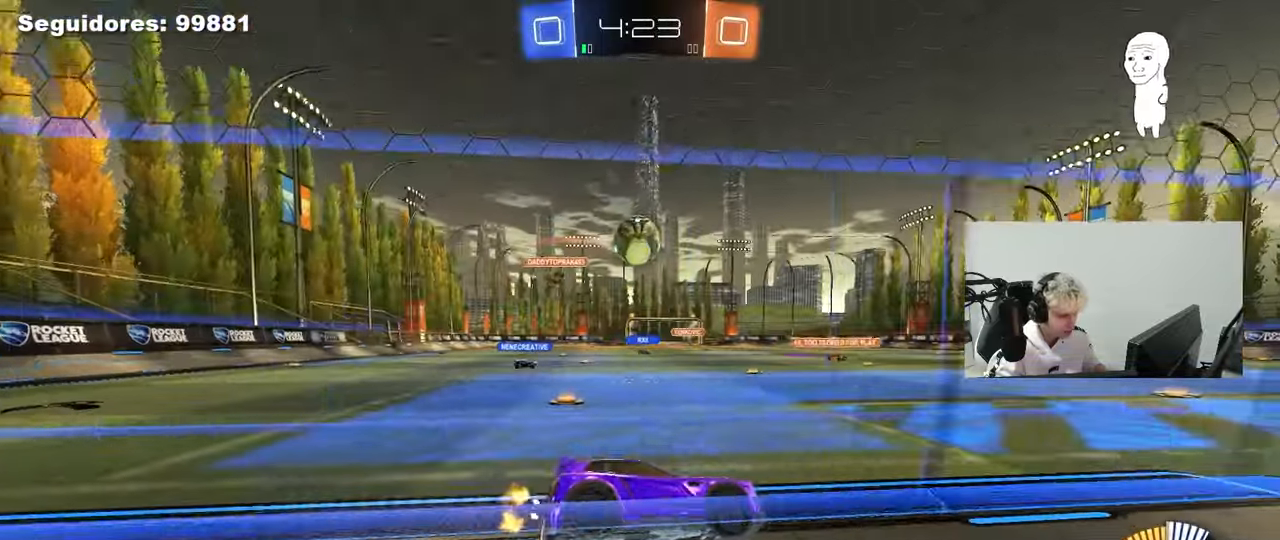
{"keys": ["a", "shift", "w"], "mouse": ["left"], "mouse_move": "down-left", "events": [[100, "s", "up"], [200, "mouse_left", "down"], [233, "d", "up"], [233, "w", "down"], [333, "a", "down"], [383, "mouse_right", "down"], [383, "shift", "down"], [467, "mouse_right", "up"]]}
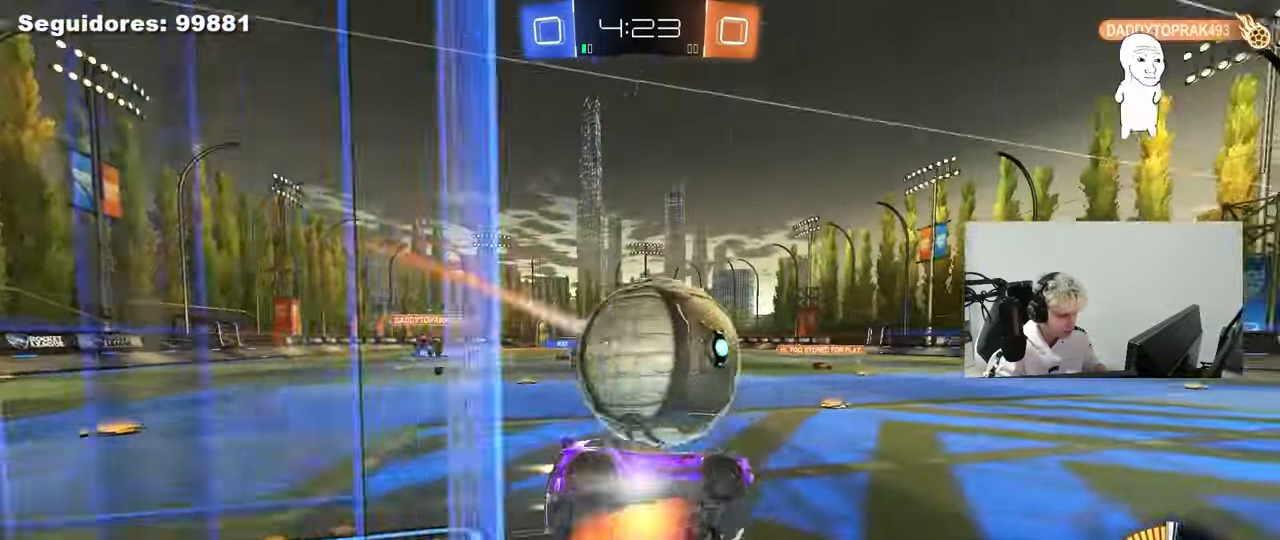
{"keys": ["a", "s"], "mouse": [], "mouse_move": "still", "events": [[33, "mouse_right", "down"], [33, "s", "down"], [33, "w", "up"], [167, "mouse_left", "up"], [217, "mouse_right", "up"], [350, "shift", "up"]]}
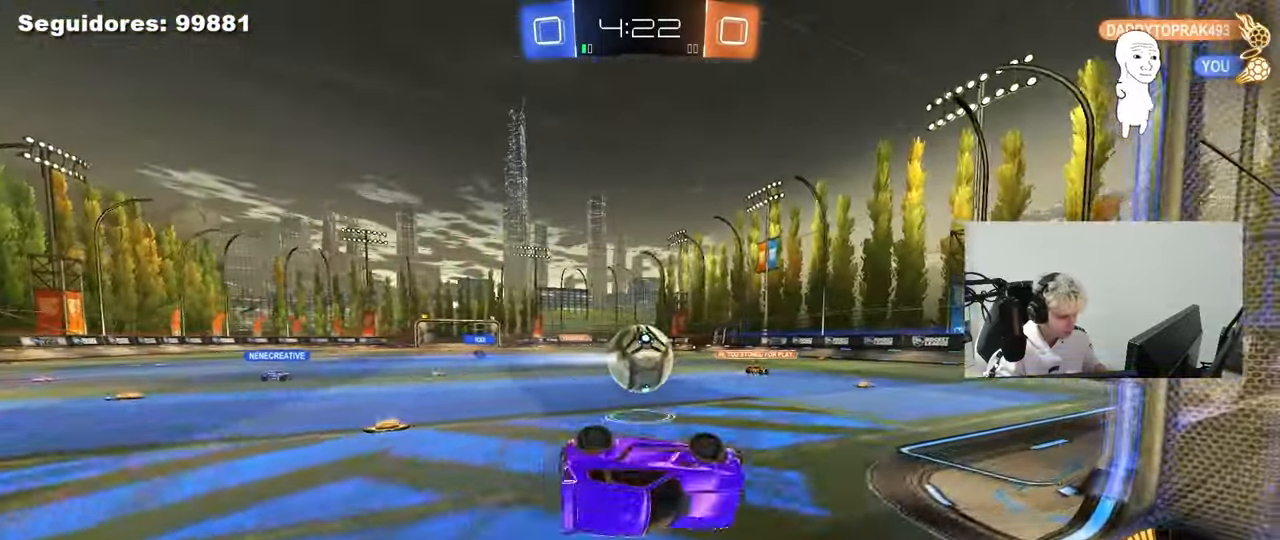
{"keys": ["d", "w"], "mouse": [], "mouse_move": "still", "events": [[33, "shift", "down"], [183, "d", "down"], [183, "shift", "up"], [217, "a", "up"], [217, "s", "up"], [367, "w", "down"]]}
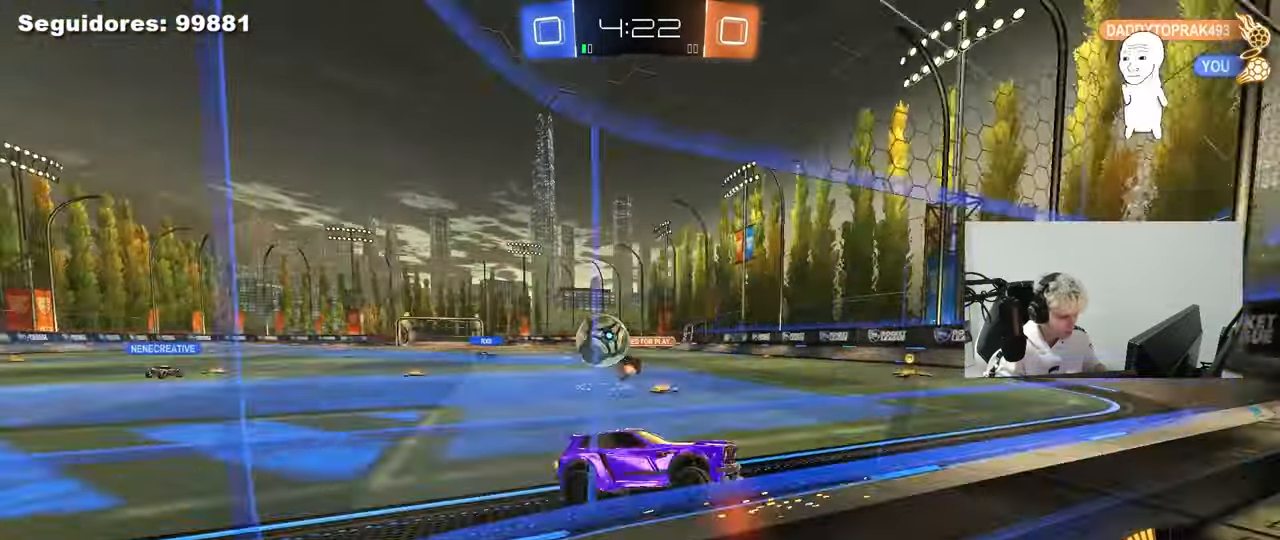
{"keys": ["d", "w"], "mouse": ["left"], "mouse_move": "still", "events": [[200, "mouse_left", "down"]]}
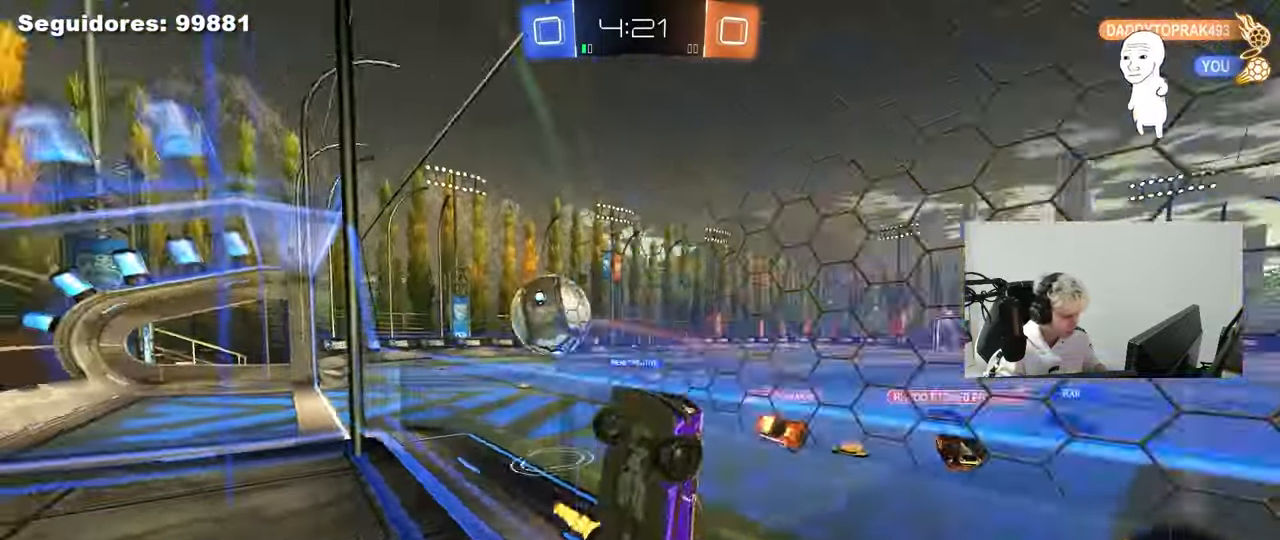
{"keys": ["d", "w"], "mouse": [], "mouse_move": "still", "events": [[17, "shift", "down"], [67, "mouse_left", "up"], [117, "shift", "up"], [200, "shift", "down"], [300, "shift", "up"]]}
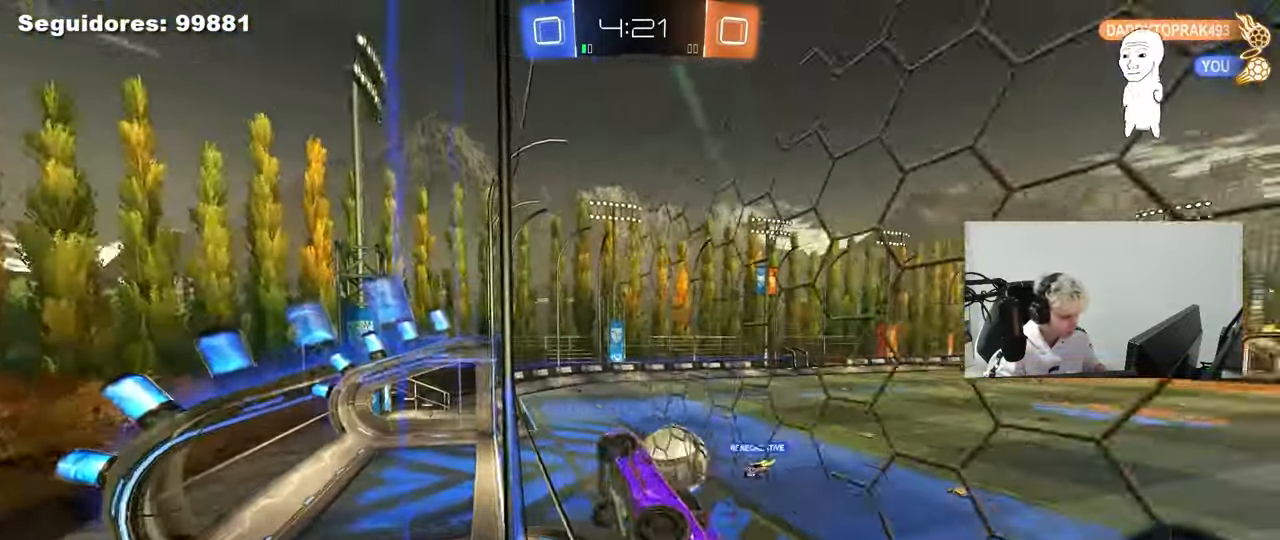
{"keys": ["a", "s"], "mouse": [], "mouse_move": "still", "events": [[267, "d", "up"], [317, "a", "down"], [367, "w", "up"], [417, "s", "down"]]}
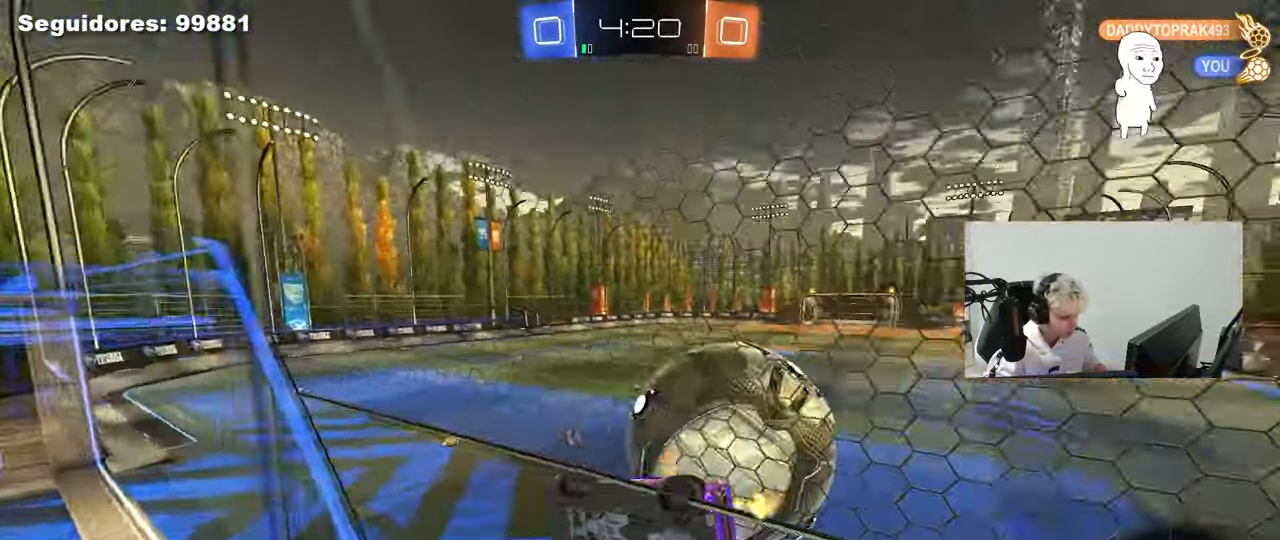
{"keys": ["d", "s"], "mouse": [], "mouse_move": "still", "events": [[200, "a", "up"], [283, "s", "up"], [333, "d", "down"], [383, "s", "down"]]}
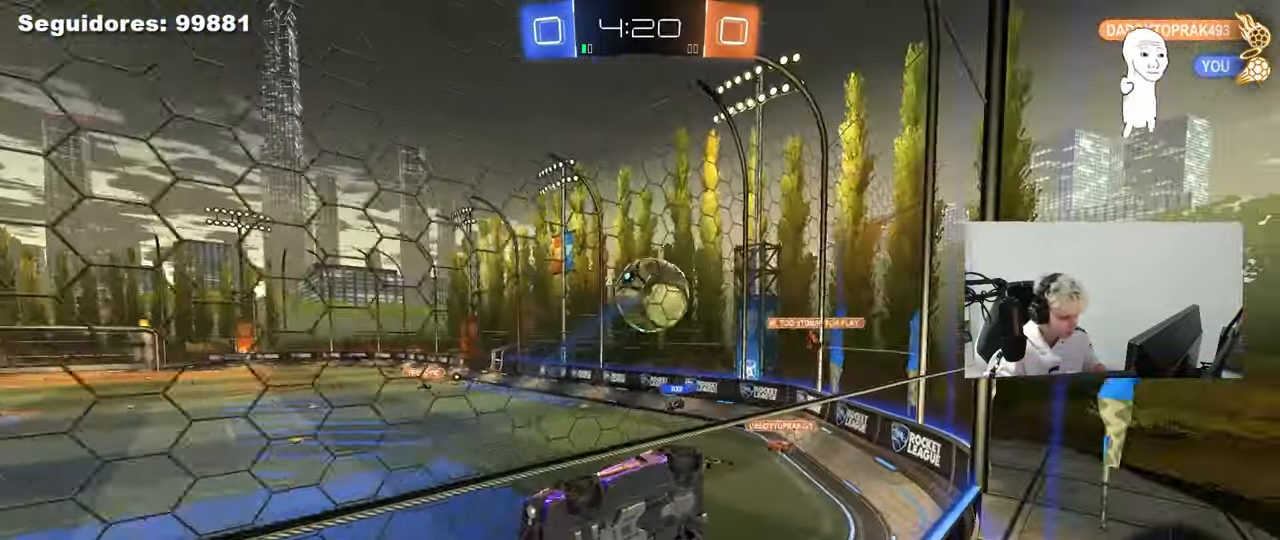
{"keys": ["a", "s", "shift"], "mouse": [], "mouse_move": "still", "events": [[17, "d", "up"], [117, "a", "down"], [433, "shift", "down"]]}
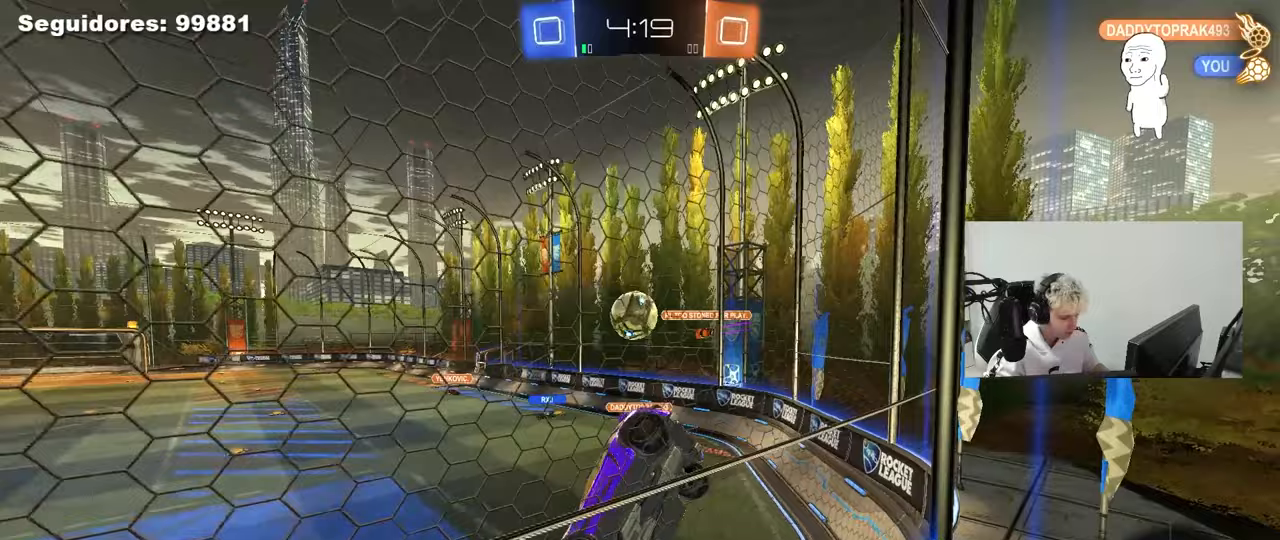
{"keys": [], "mouse": [], "mouse_move": "still", "events": [[83, "s", "up"], [233, "shift", "up"], [233, "w", "down"], [417, "a", "up"], [467, "w", "up"]]}
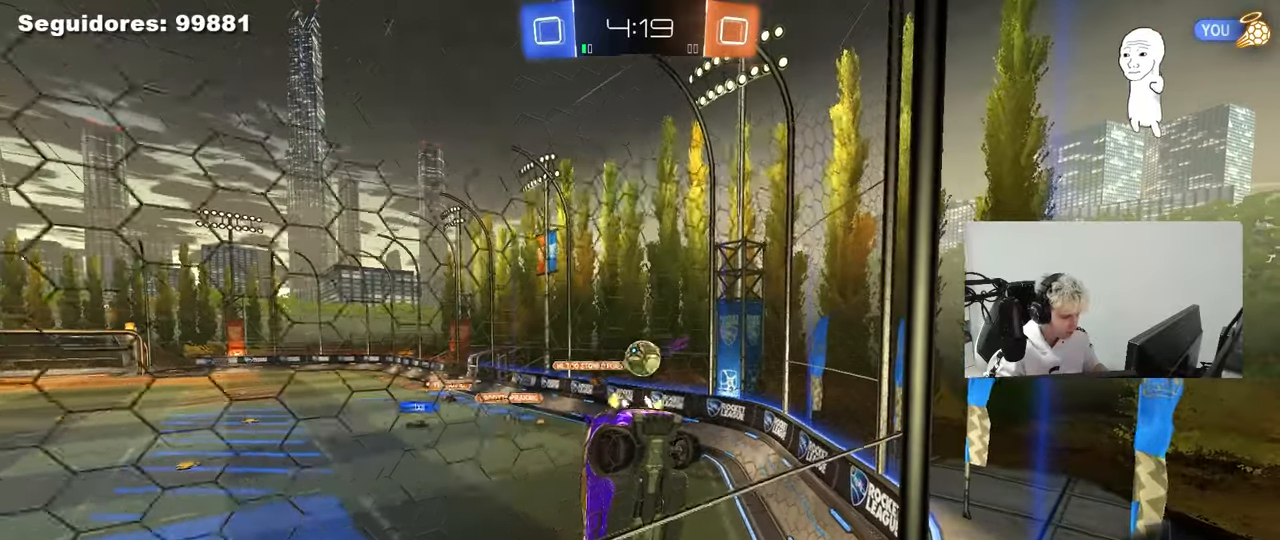
{"keys": ["a", "w"], "mouse": [], "mouse_move": "still", "events": [[50, "s", "down"], [150, "a", "down"], [200, "a", "up"], [200, "s", "up"], [333, "a", "down"], [333, "w", "down"]]}
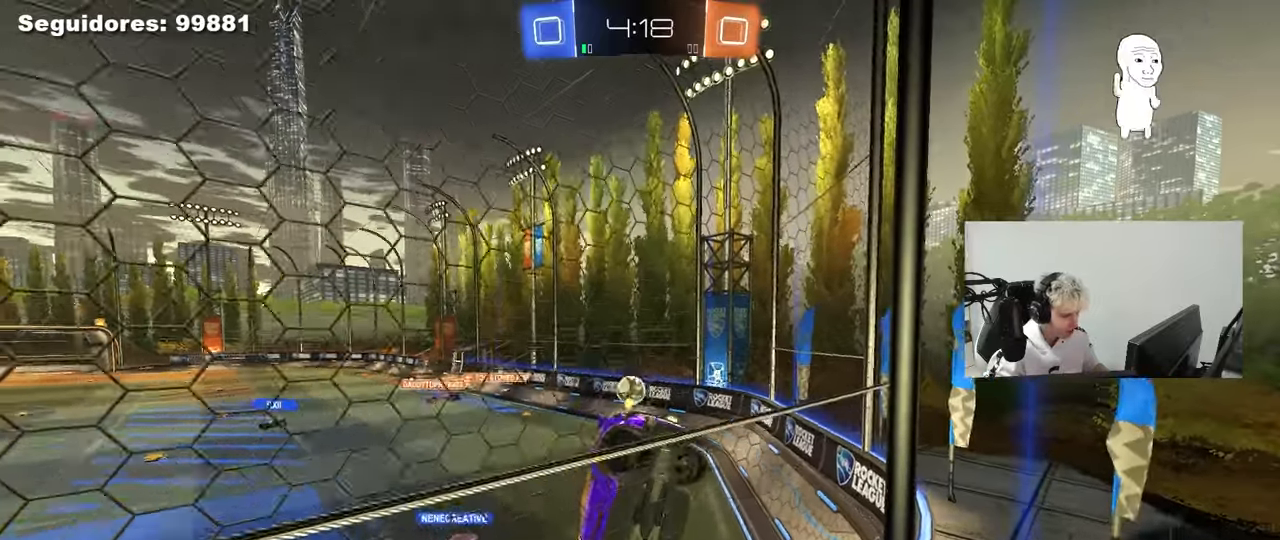
{"keys": ["a", "w"], "mouse": [], "mouse_move": "still", "events": [[17, "w", "up"], [67, "s", "down"], [250, "a", "up"], [250, "s", "up"], [350, "a", "down"], [350, "w", "down"]]}
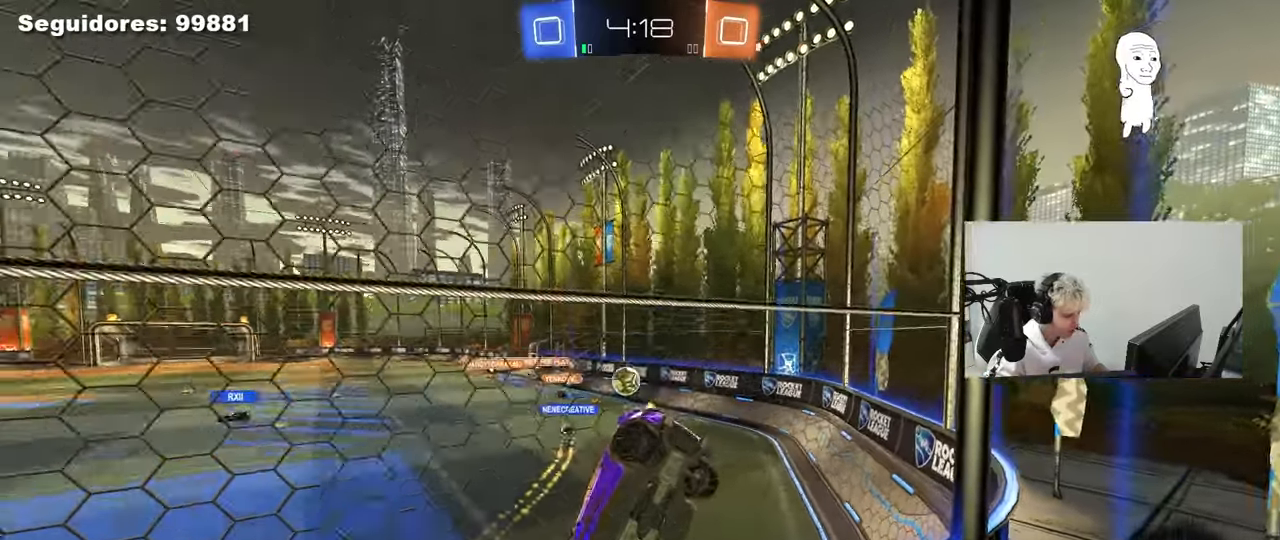
{"keys": ["d", "w"], "mouse": [], "mouse_move": "still", "events": [[83, "shift", "down"], [233, "shift", "up"], [500, "a", "up"], [500, "d", "down"]]}
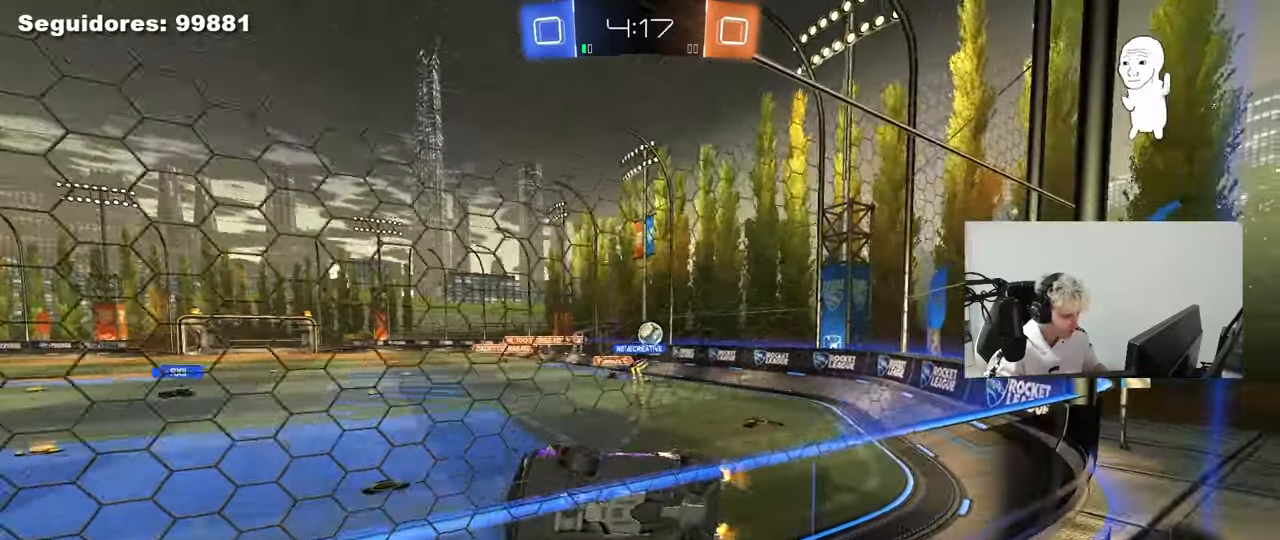
{"keys": ["s"], "mouse": ["right"], "mouse_move": "down-left", "events": [[183, "w", "up"], [233, "s", "down"], [333, "d", "up"], [383, "mouse_right", "down"]]}
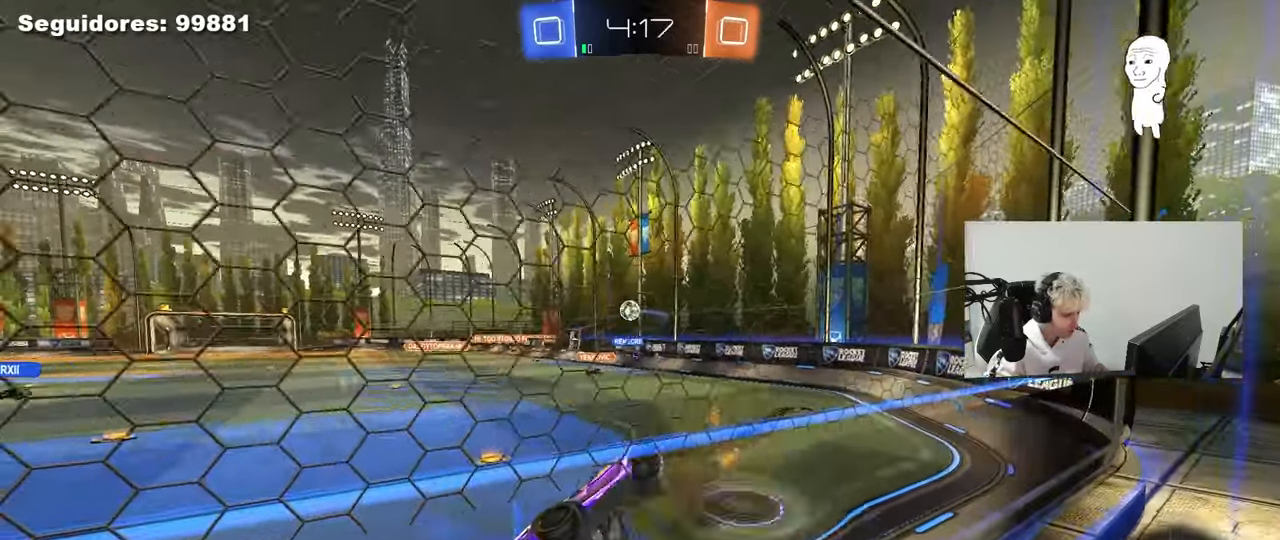
{"keys": [], "mouse": [], "mouse_move": "still", "events": [[17, "d", "down"], [117, "mouse_right", "up"], [217, "a", "down"], [217, "d", "up"], [217, "shift", "down"], [400, "a", "up"], [400, "d", "down"], [400, "s", "up"], [400, "shift", "up"], [483, "d", "up"]]}
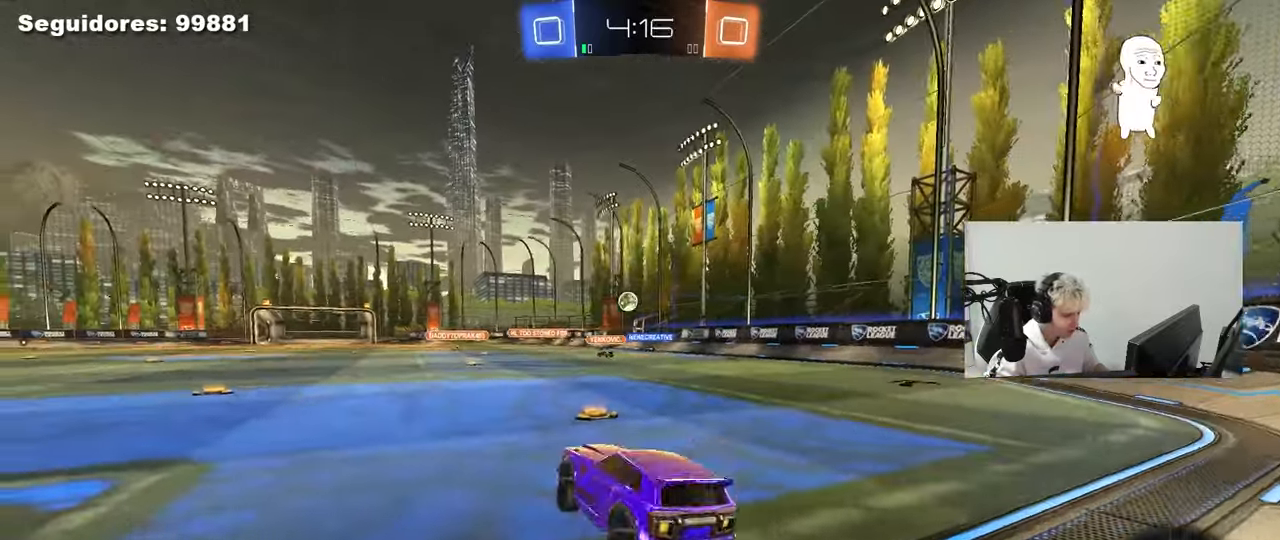
{"keys": ["w"], "mouse": ["left"], "mouse_move": "still", "events": [[33, "w", "down"], [83, "mouse_right", "down"], [183, "mouse_left", "down"], [183, "mouse_right", "up"], [317, "d", "down"], [450, "d", "up"]]}
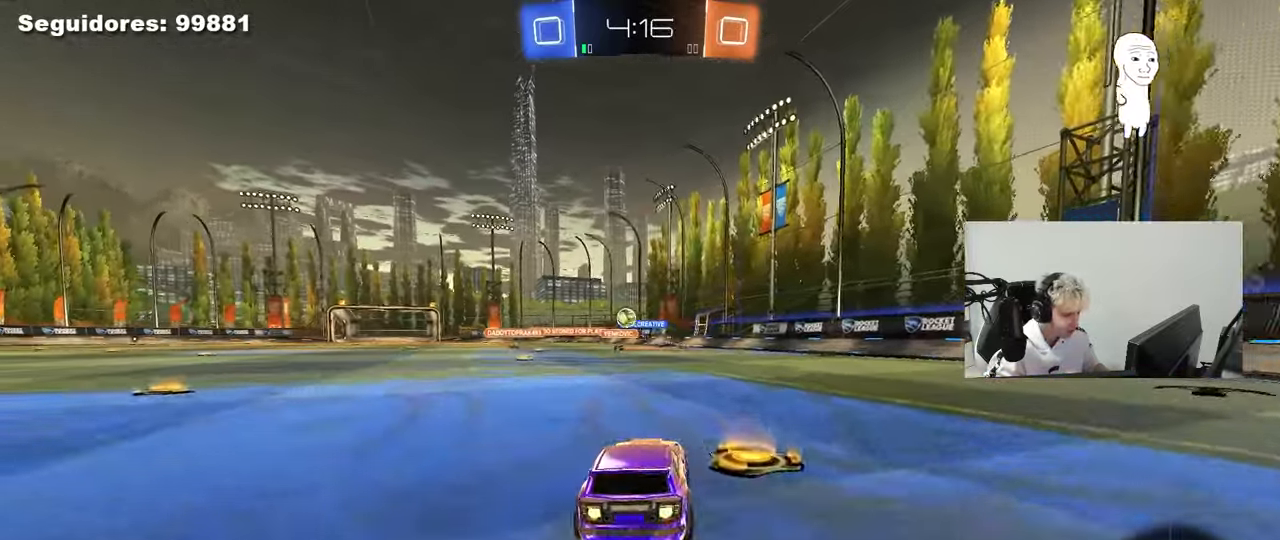
{"keys": ["w"], "mouse": [], "mouse_move": "still", "events": [[50, "a", "down"], [50, "mouse_left", "up"], [333, "a", "up"]]}
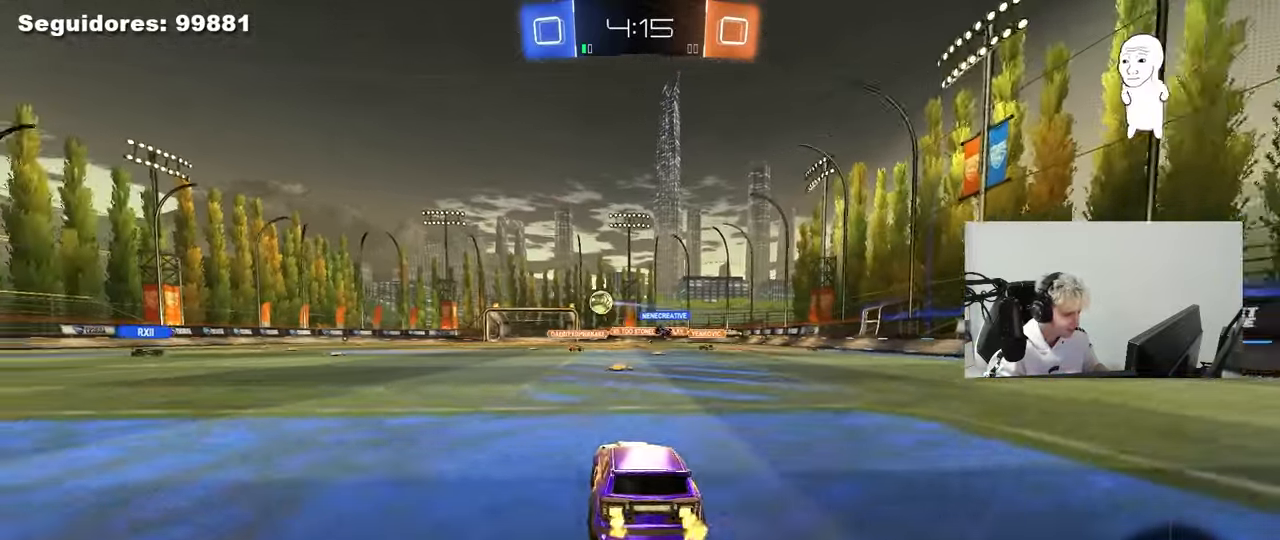
{"keys": ["w"], "mouse": ["left"], "mouse_move": "still", "events": [[350, "mouse_left", "down"]]}
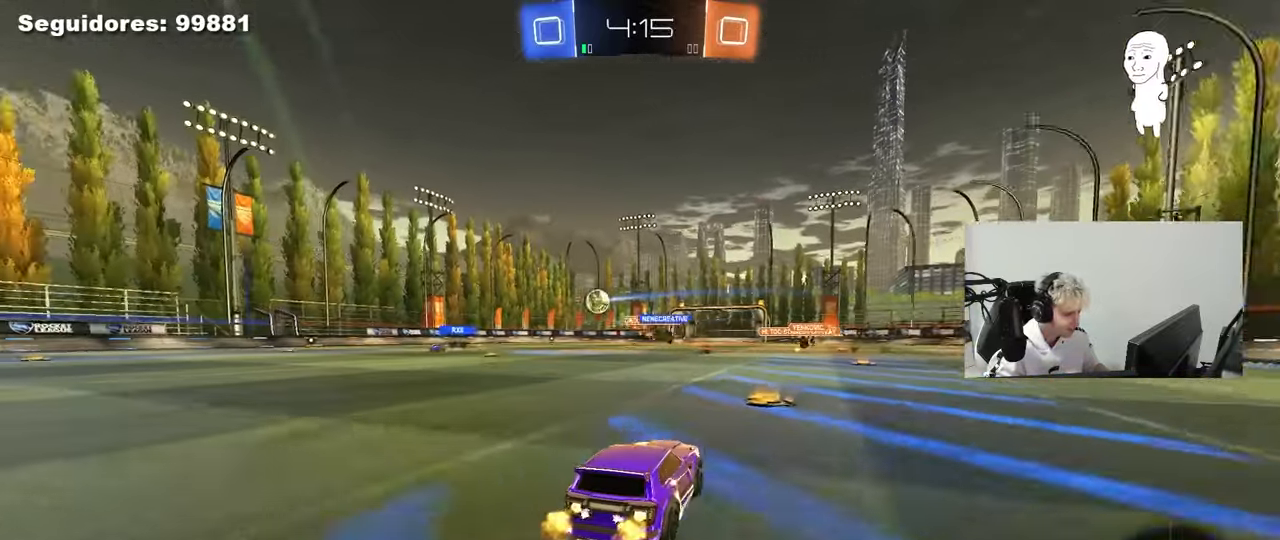
{"keys": ["w"], "mouse": [], "mouse_move": "still", "events": [[33, "a", "down"], [183, "a", "up"], [233, "mouse_left", "up"]]}
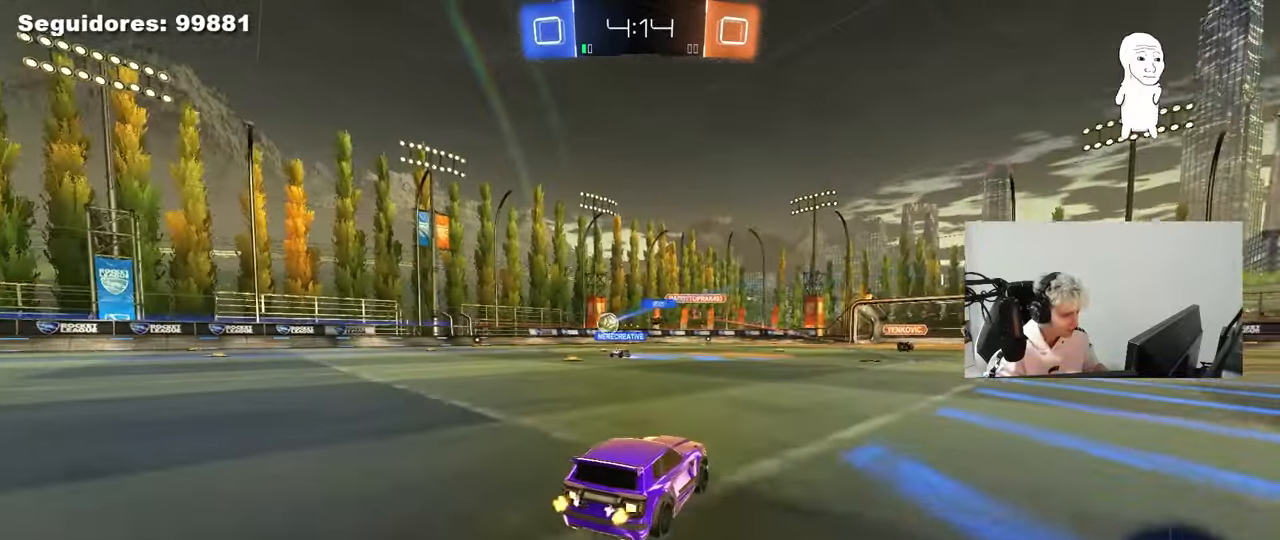
{"keys": ["a", "w"], "mouse": [], "mouse_move": "still", "events": [[150, "a", "down"]]}
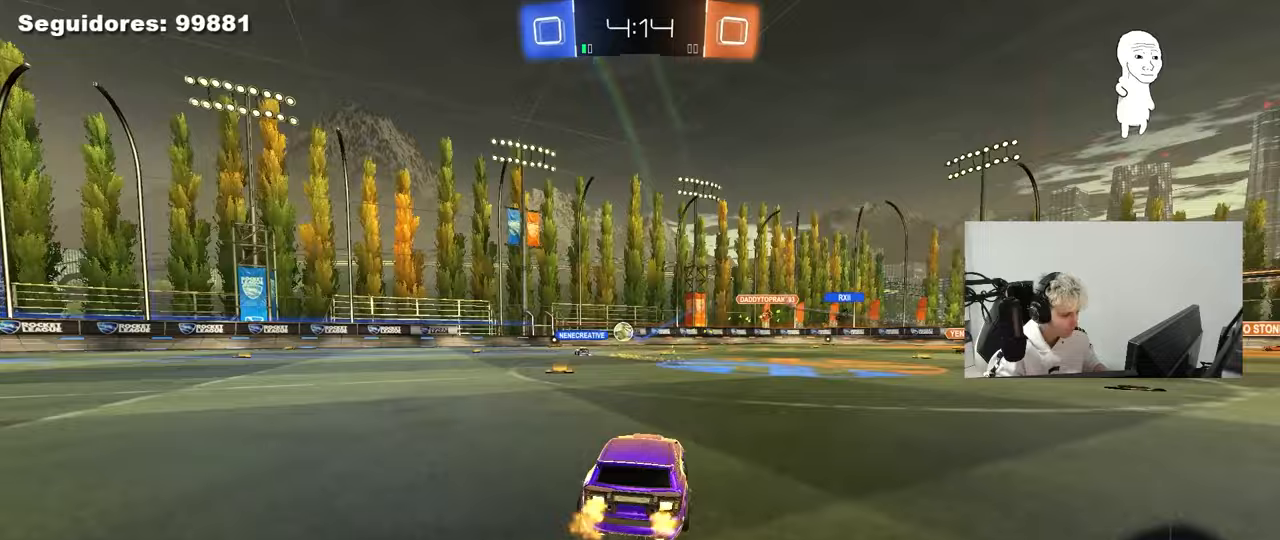
{"keys": ["d"], "mouse": [], "mouse_move": "still", "events": [[250, "a", "up"], [400, "d", "down"], [483, "w", "up"]]}
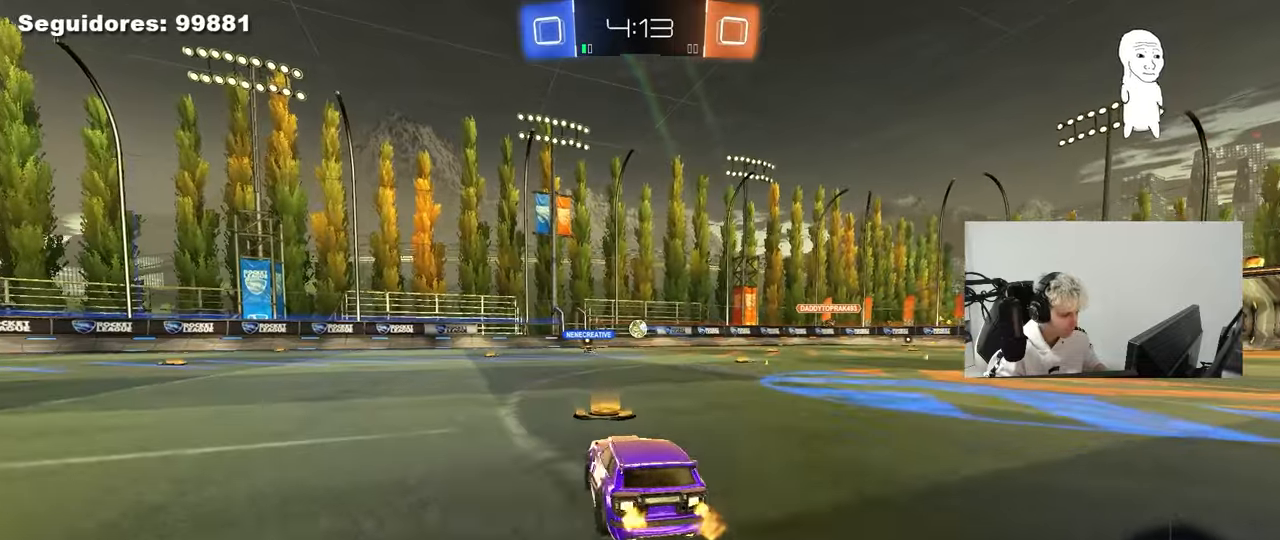
{"keys": ["d"], "mouse": [], "mouse_move": "still", "events": [[83, "d", "up"], [183, "d", "down"]]}
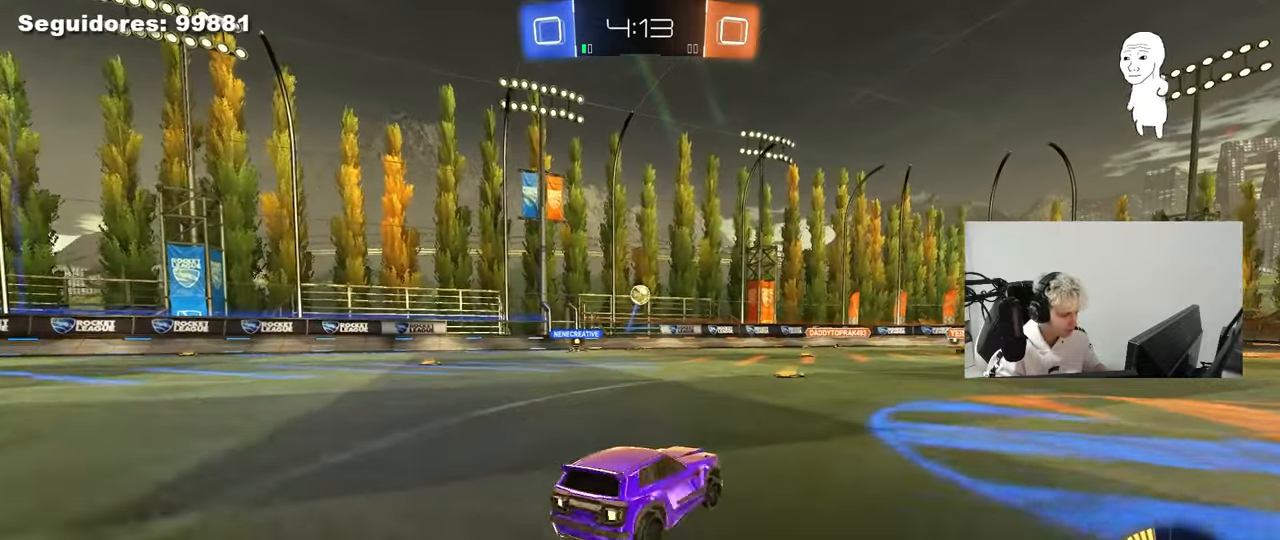
{"keys": ["a", "s", "shift"], "mouse": ["left", "right"], "mouse_move": "down-left", "events": [[50, "mouse_right", "down"], [100, "s", "down"], [283, "d", "up"], [283, "mouse_right", "up"], [283, "s", "up"], [333, "mouse_right", "down"], [433, "a", "down"], [433, "s", "down"], [433, "shift", "down"], [467, "mouse_left", "down"]]}
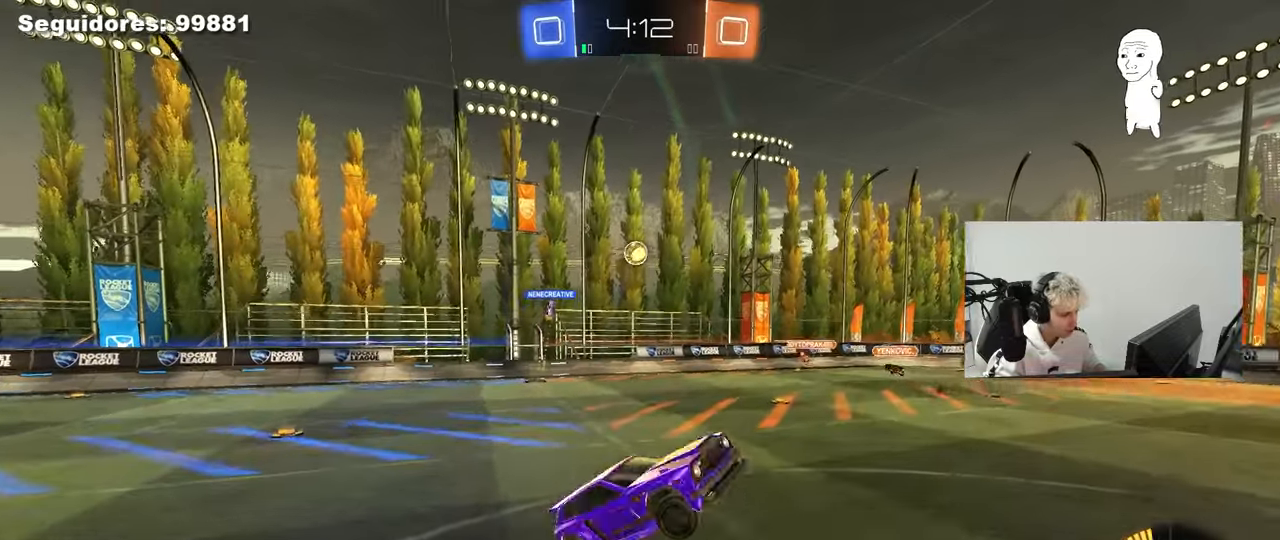
{"keys": ["a", "s", "shift"], "mouse": [], "mouse_move": "left", "events": [[17, "s", "up"], [67, "mouse_right", "up"], [117, "w", "down"], [300, "w", "up"], [400, "mouse_left", "up"], [400, "s", "down"]]}
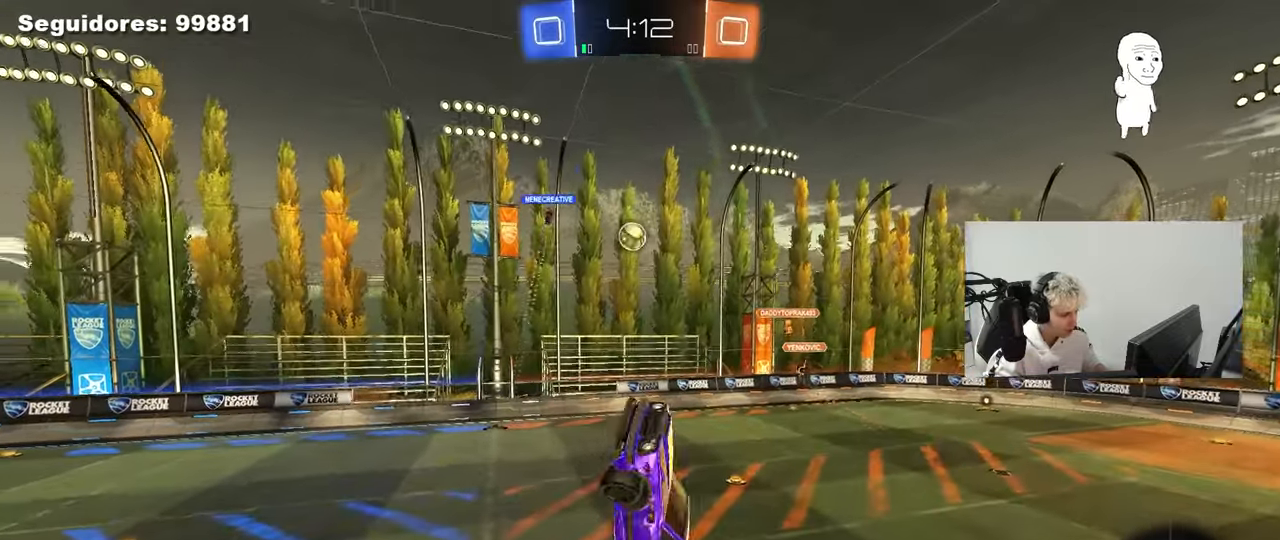
{"keys": ["a"], "mouse": [], "mouse_move": "still", "events": [[33, "s", "up"], [183, "shift", "up"], [267, "a", "up"], [267, "mouse_left", "down"], [450, "mouse_left", "up"], [500, "a", "down"]]}
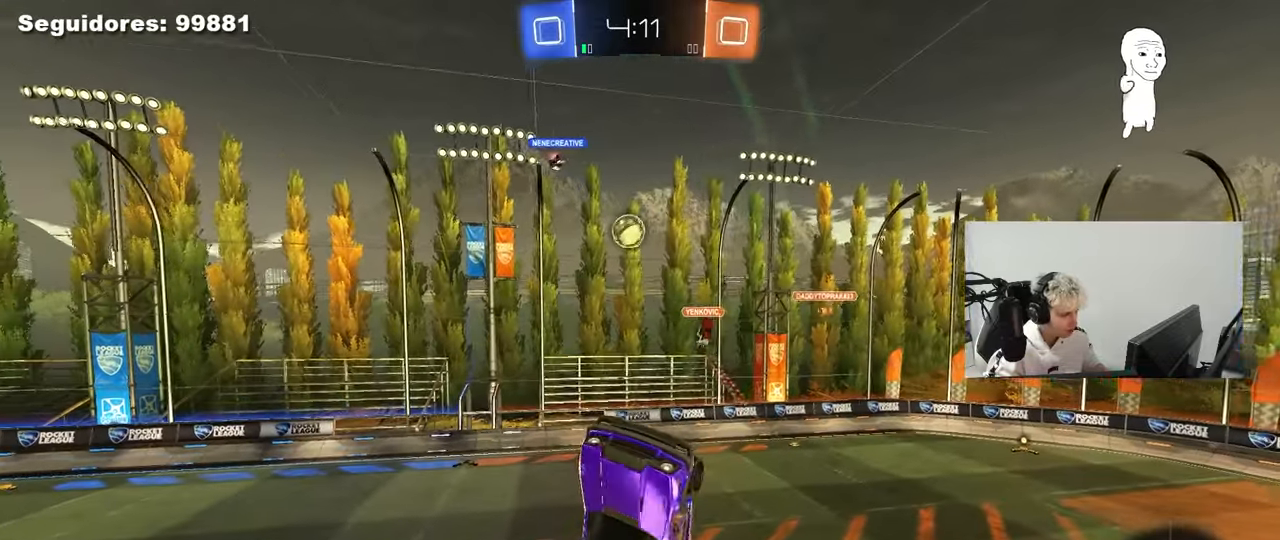
{"keys": ["d"], "mouse": ["left"], "mouse_move": "still", "events": [[150, "a", "up"], [200, "d", "down"], [283, "mouse_left", "down"]]}
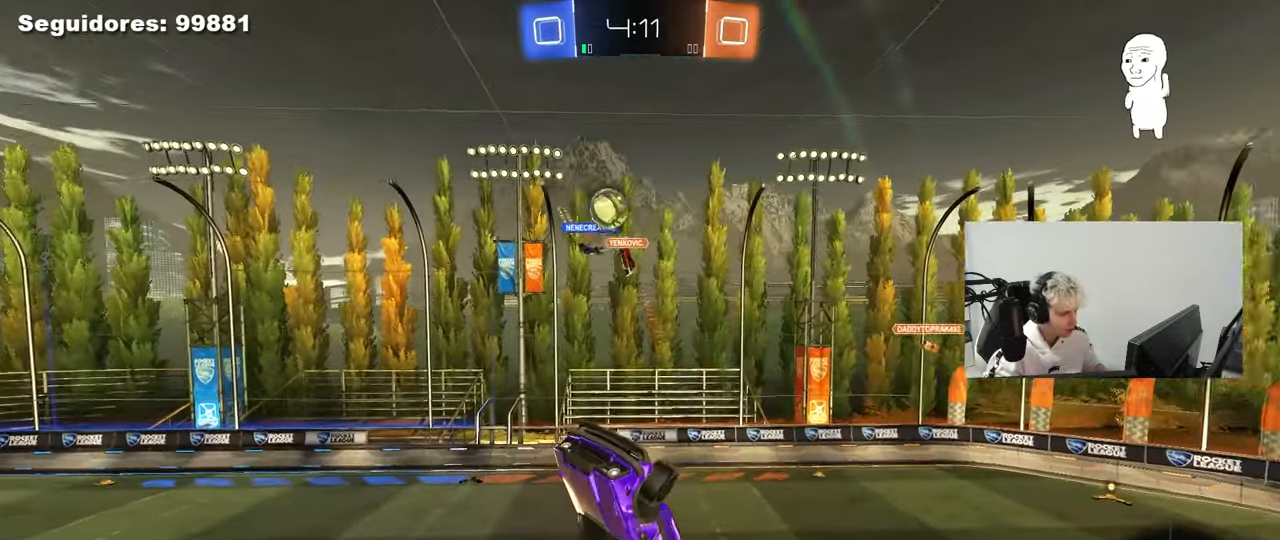
{"keys": ["d", "s"], "mouse": [], "mouse_move": "still", "events": [[17, "d", "up"], [67, "a", "down"], [117, "mouse_left", "up"], [117, "w", "down"], [200, "w", "up"], [250, "shift", "down"], [300, "s", "down"], [400, "shift", "up"], [450, "a", "up"], [450, "d", "down"]]}
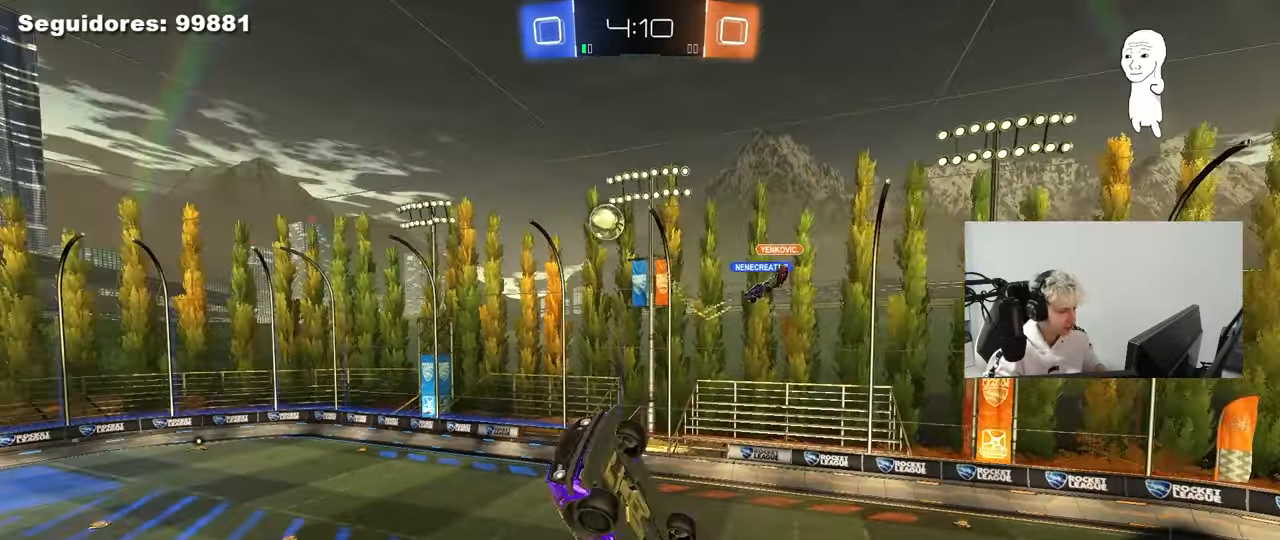
{"keys": ["a", "q"], "mouse": ["left"], "mouse_move": "still", "events": [[133, "s", "up"], [367, "mouse_left", "down"], [417, "d", "up"], [417, "q", "down"], [467, "a", "down"]]}